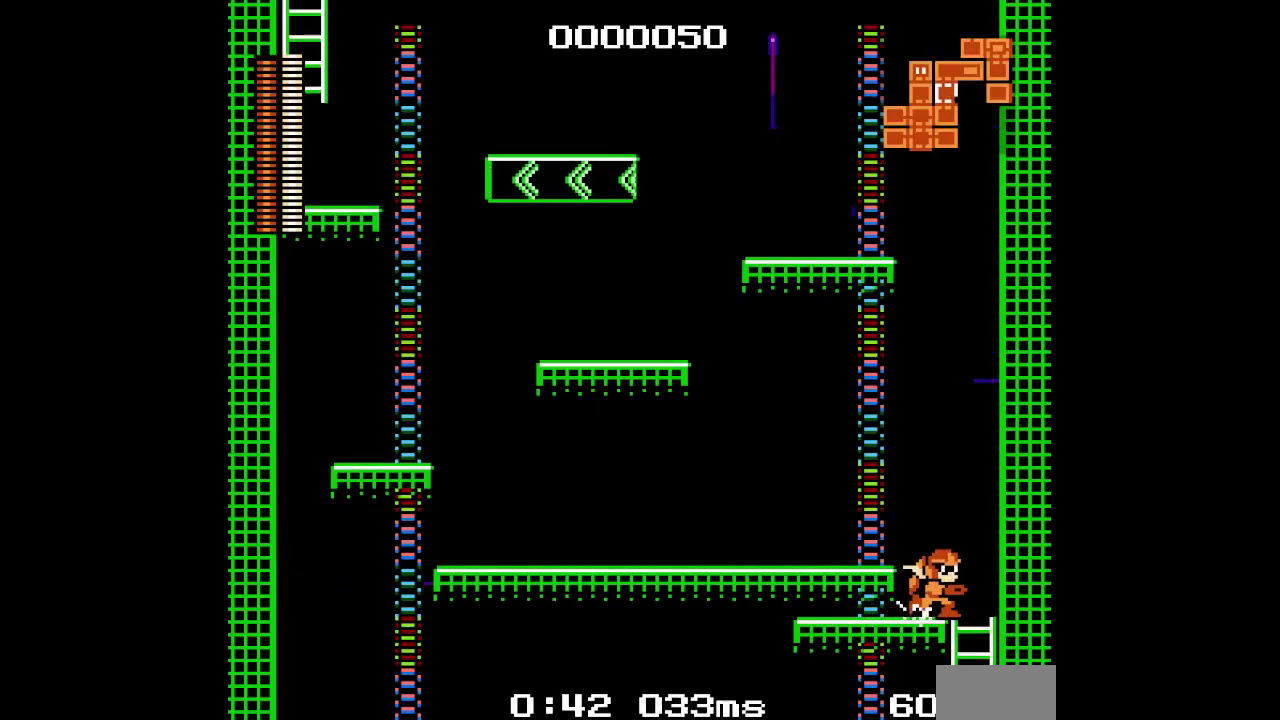
Gameplay with a controller (PlayStation layout); each line is a JSON object with the inputs held at the frame after it. "events" lists button and stick changes between this image and that frame as [ms after this image, input, new state], when the widget could be followed in between. Not read: HOME L1 L3 R1 R3.
{"buttons": ["DPAD_RIGHT"], "events": []}
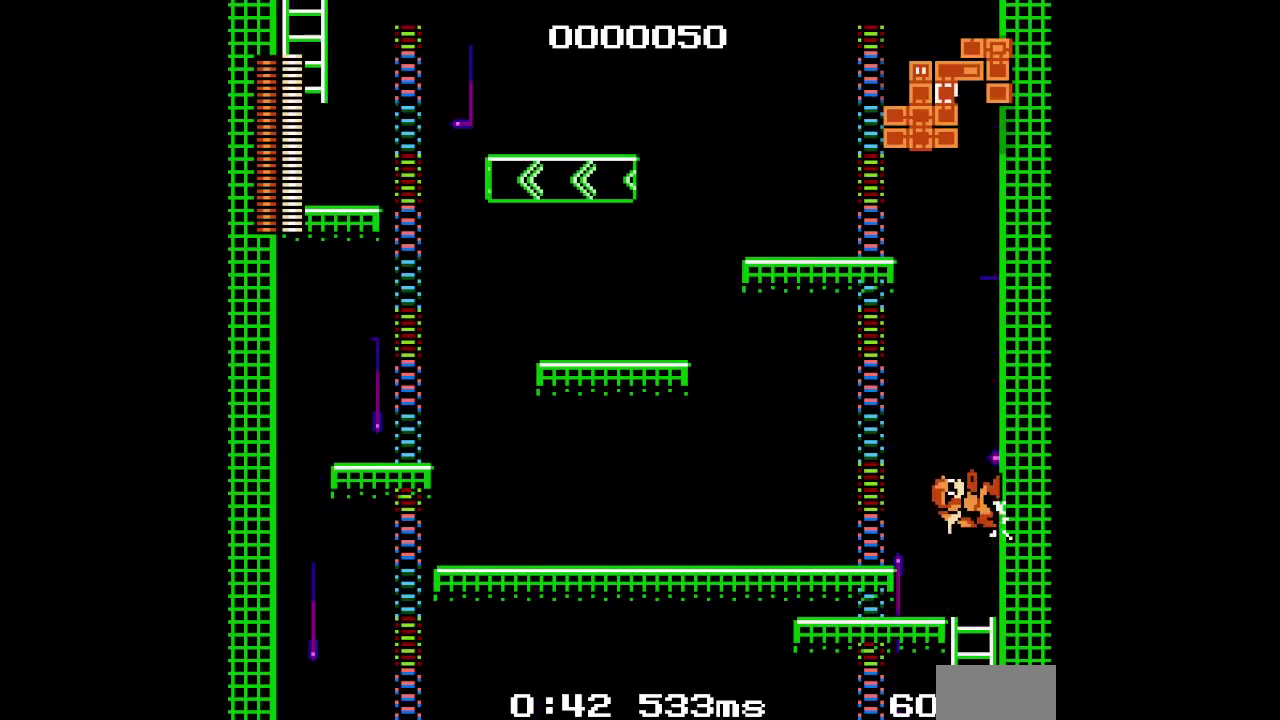
{"buttons": ["DPAD_RIGHT"], "events": []}
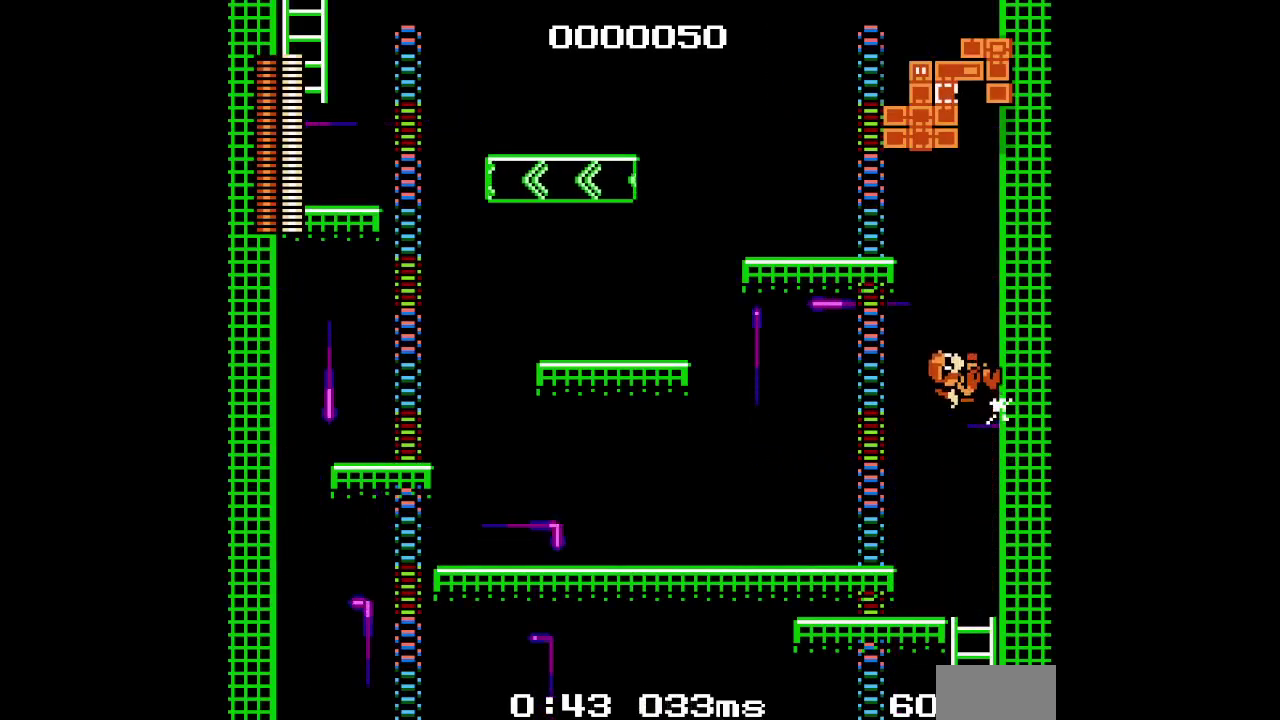
{"buttons": ["DPAD_RIGHT"], "events": []}
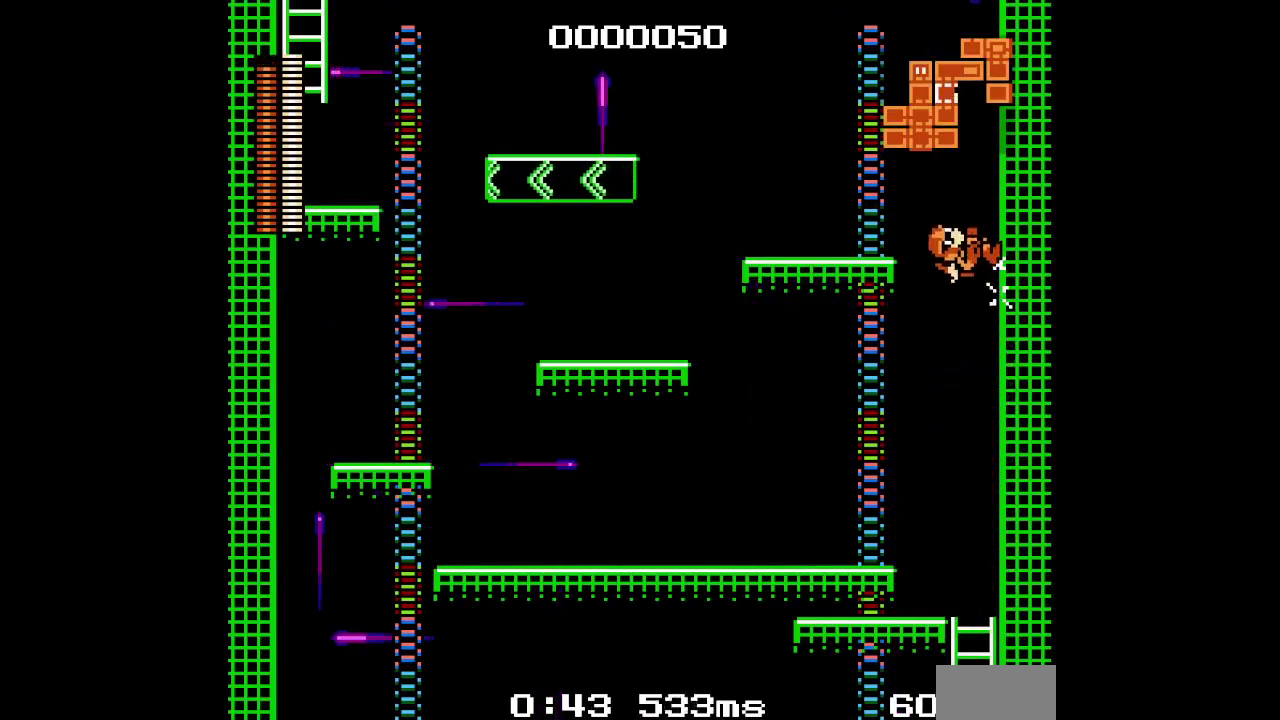
{"buttons": ["DPAD_RIGHT"], "events": []}
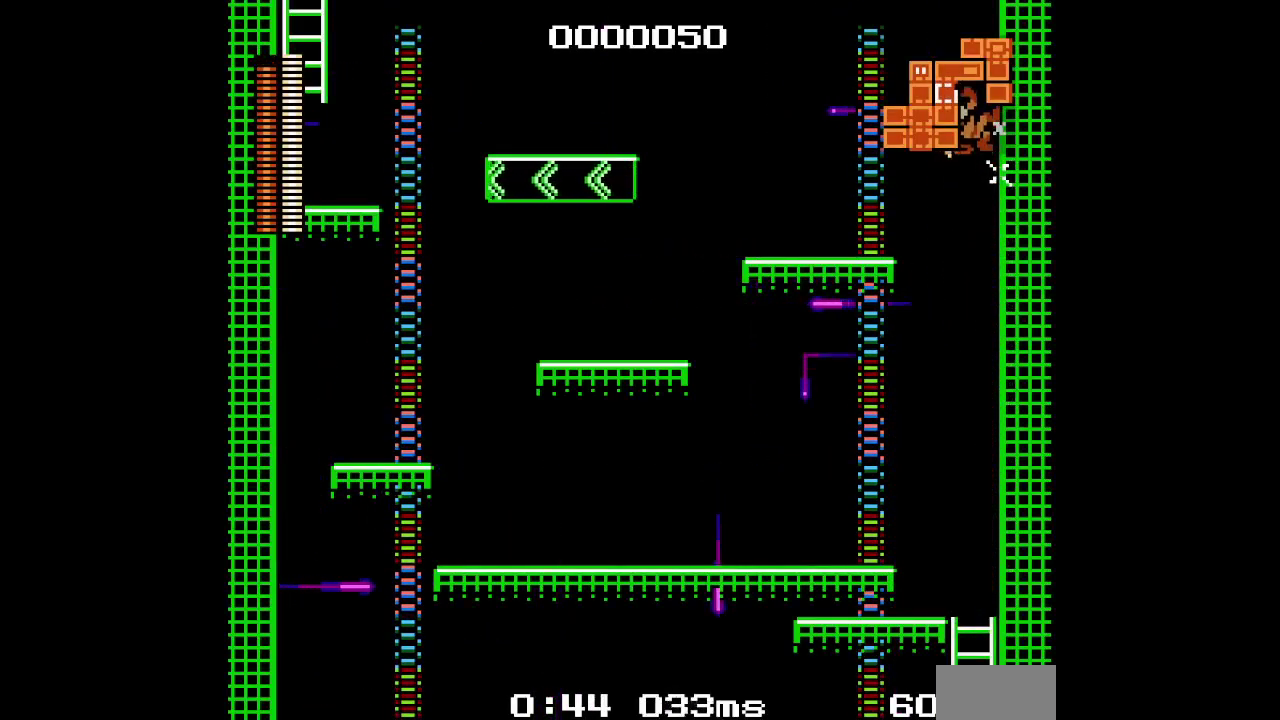
{"buttons": ["DPAD_LEFT"]}
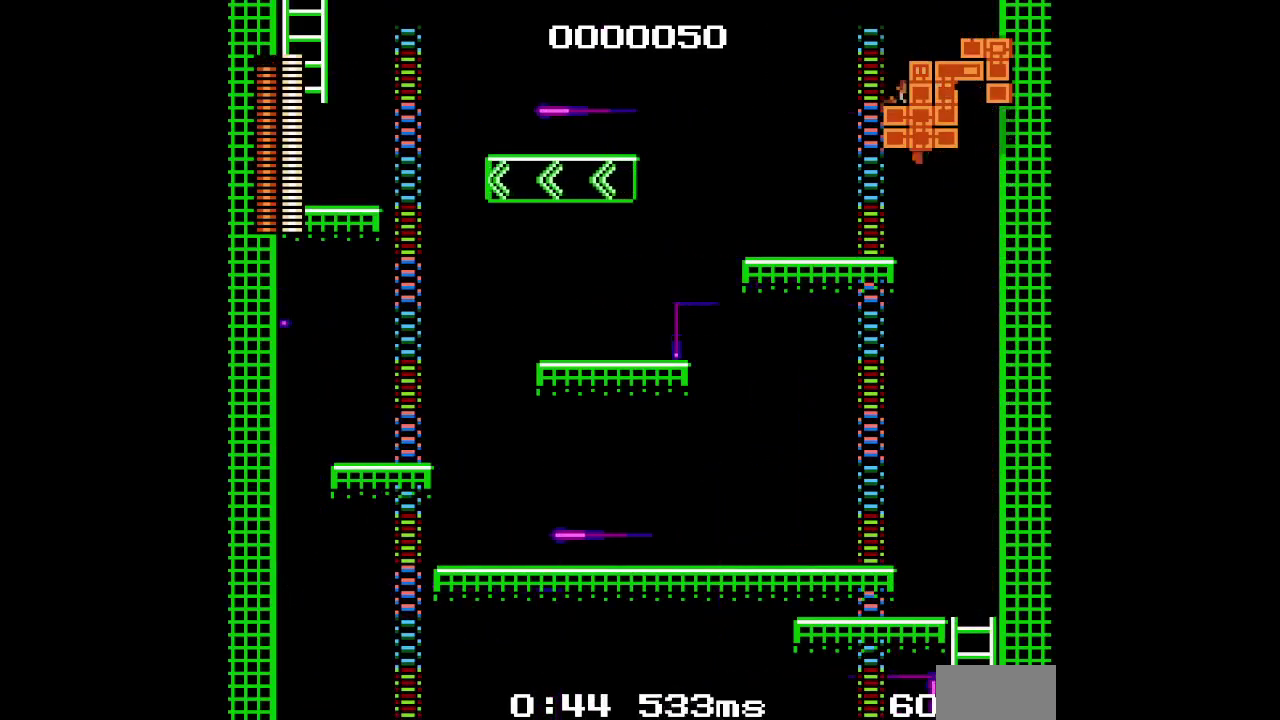
{"buttons": ["DPAD_LEFT"], "events": []}
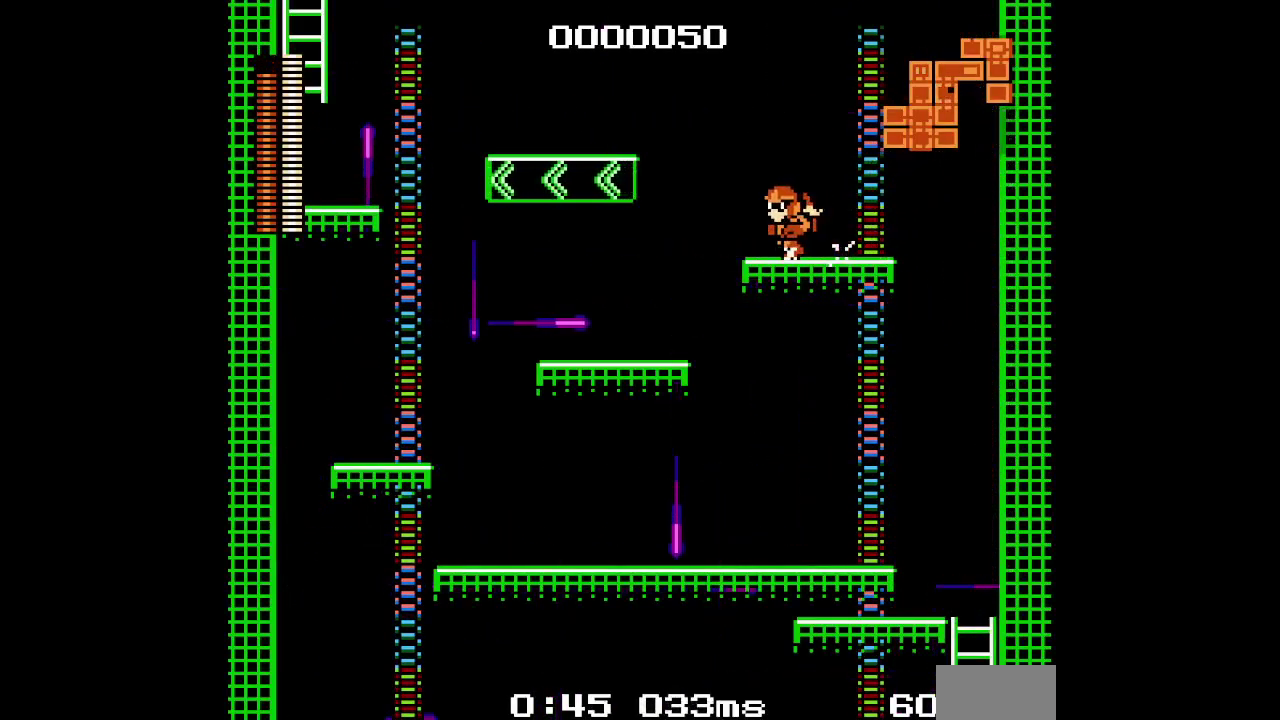
{"buttons": ["DPAD_LEFT"], "events": []}
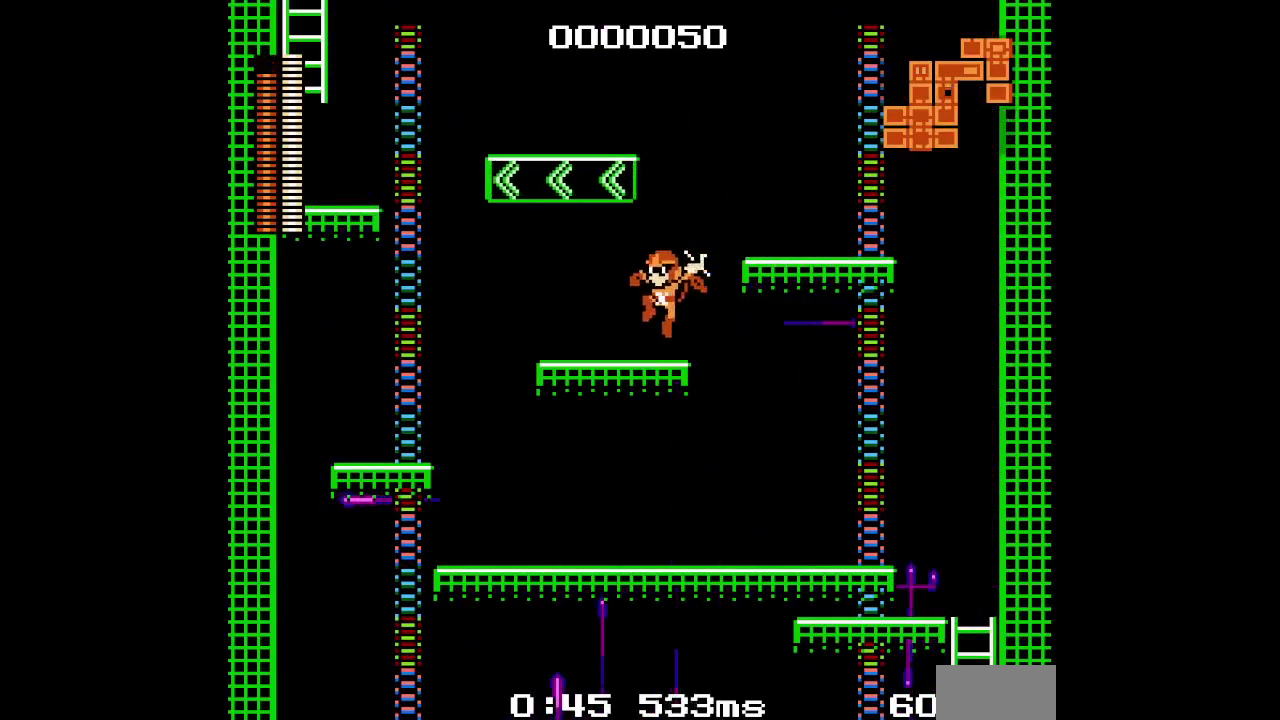
{"buttons": ["DPAD_LEFT"], "events": []}
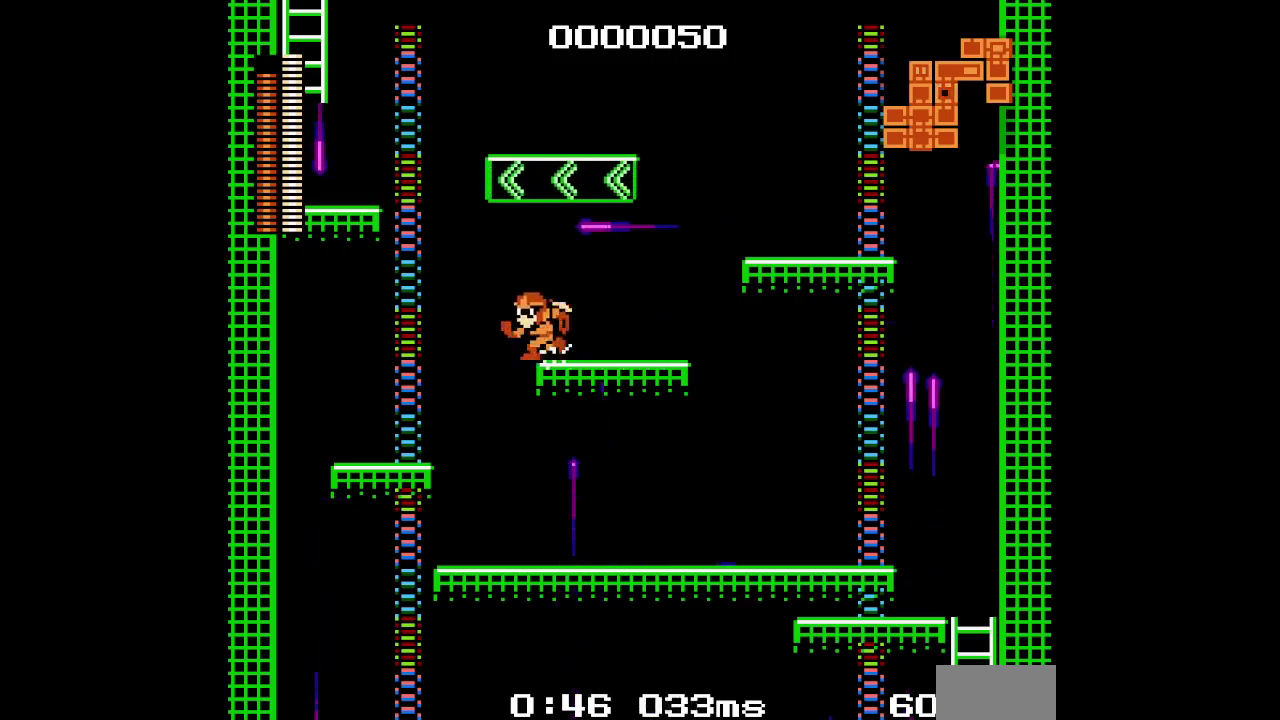
{"buttons": ["DPAD_LEFT"], "events": []}
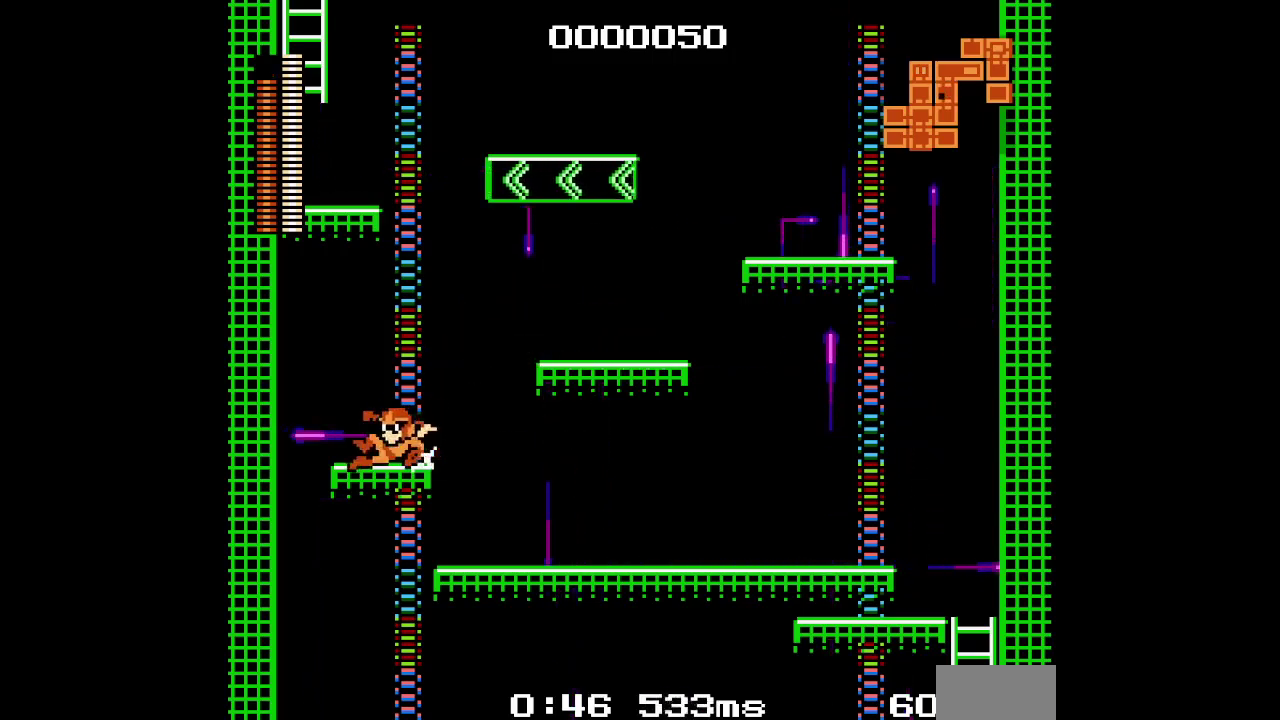
{"buttons": ["DPAD_LEFT"], "events": []}
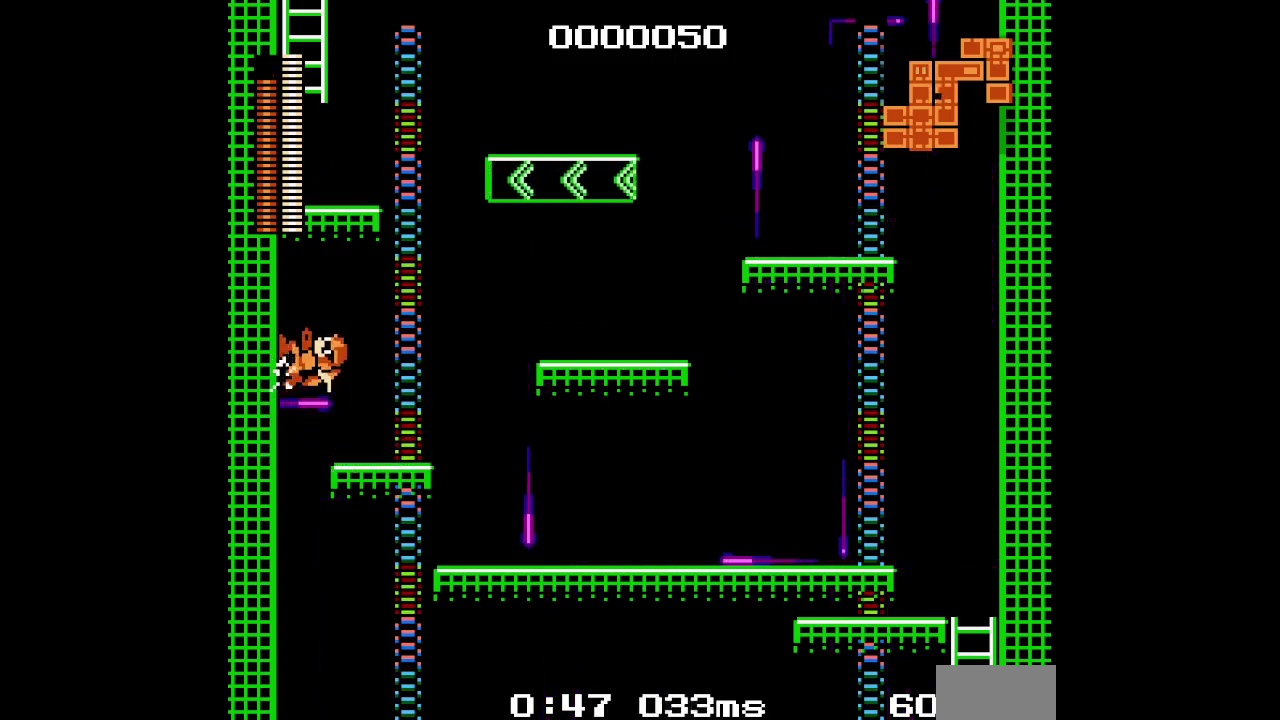
{"buttons": ["DPAD_LEFT"], "events": []}
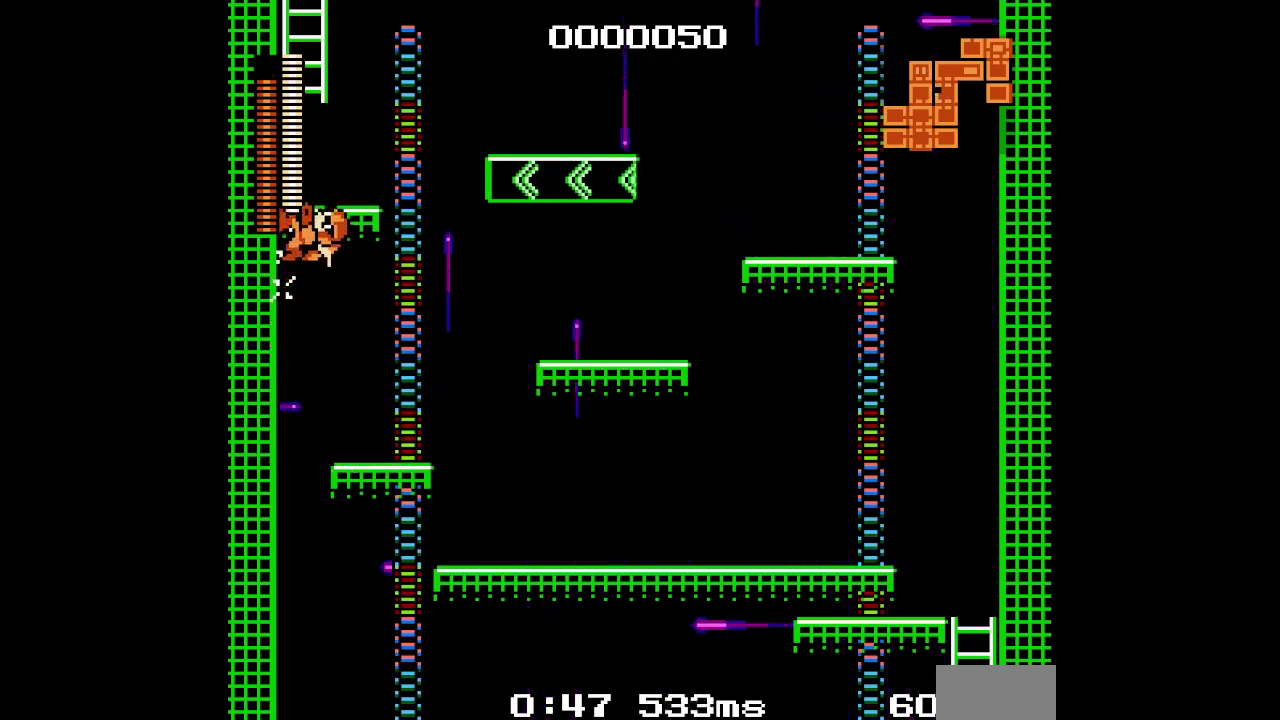
{"buttons": ["DPAD_LEFT"], "events": []}
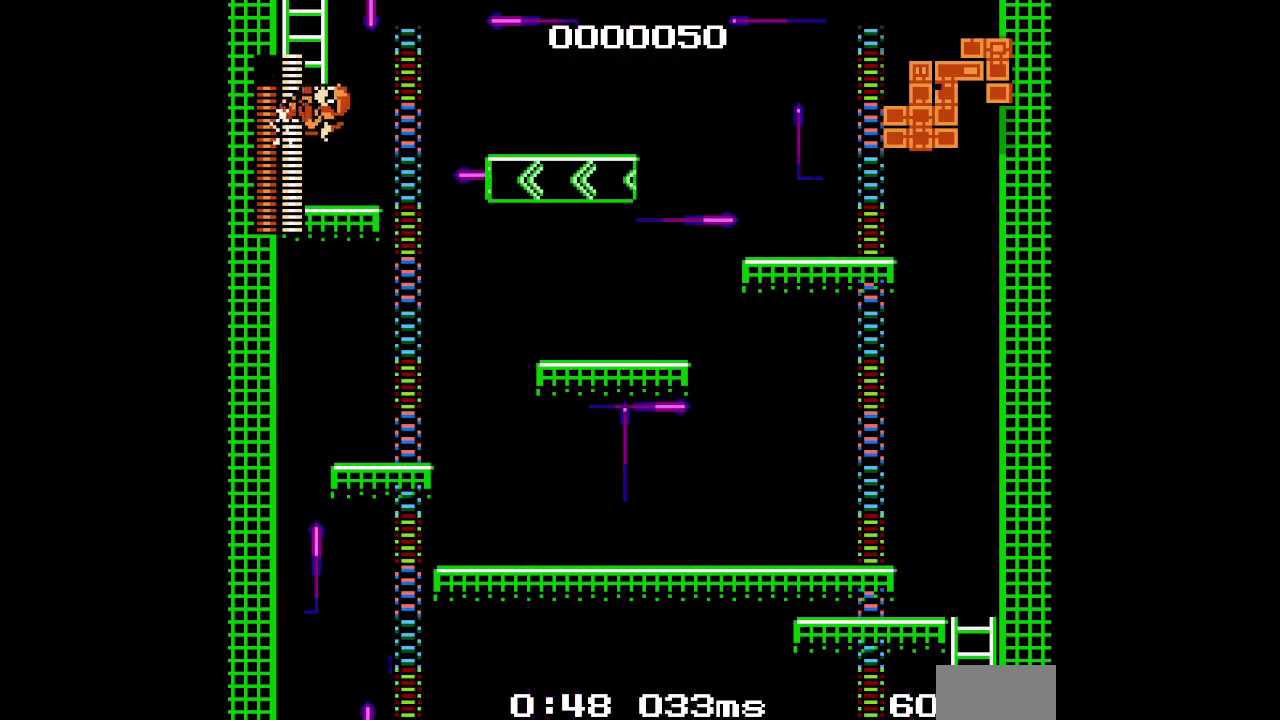
{"buttons": ["DPAD_UP"]}
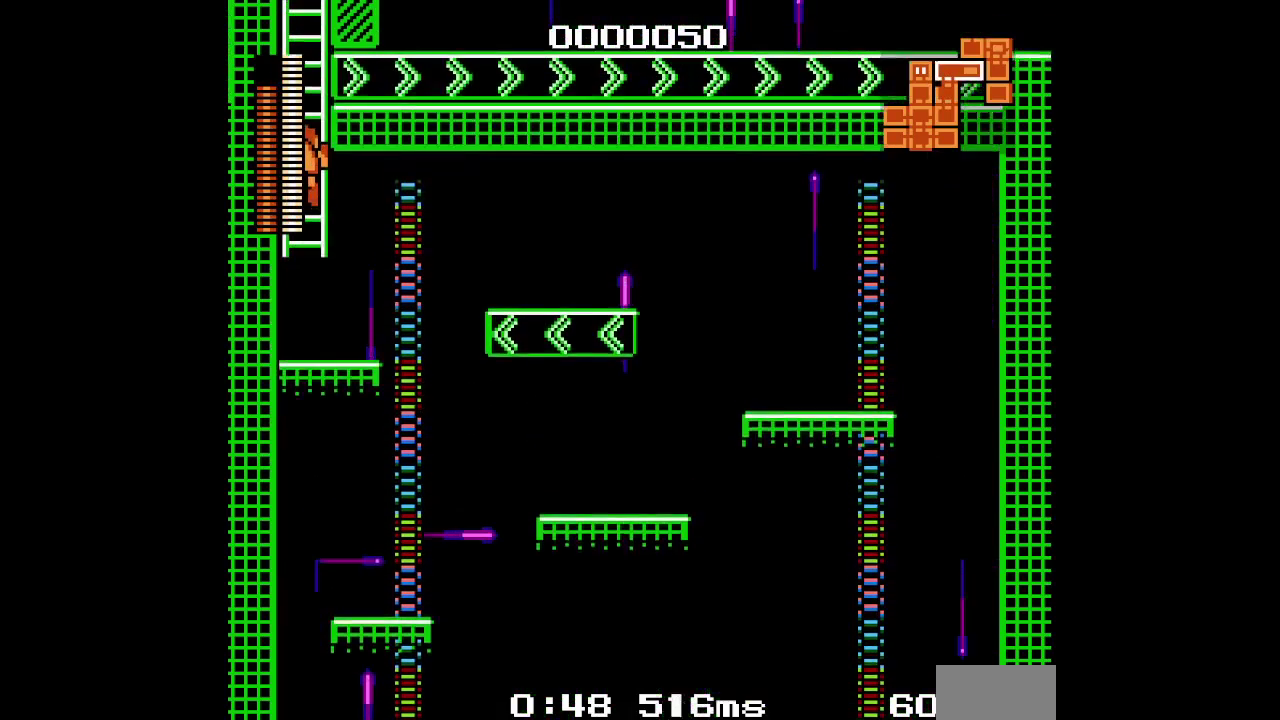
{"buttons": ["DPAD_UP"], "events": [[17, "R2", "down"], [50, "L2", "down"], [167, "R2", "up"], [183, "L2", "up"]]}
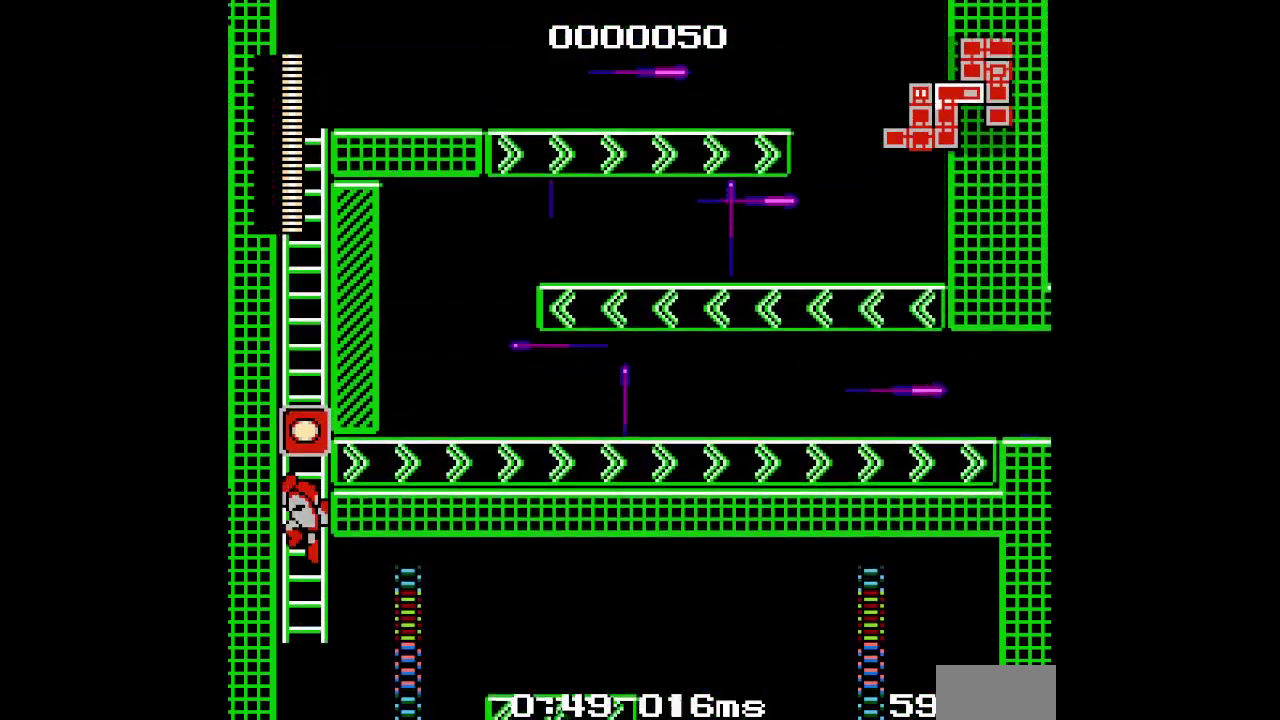
{"buttons": ["DPAD_UP"], "events": []}
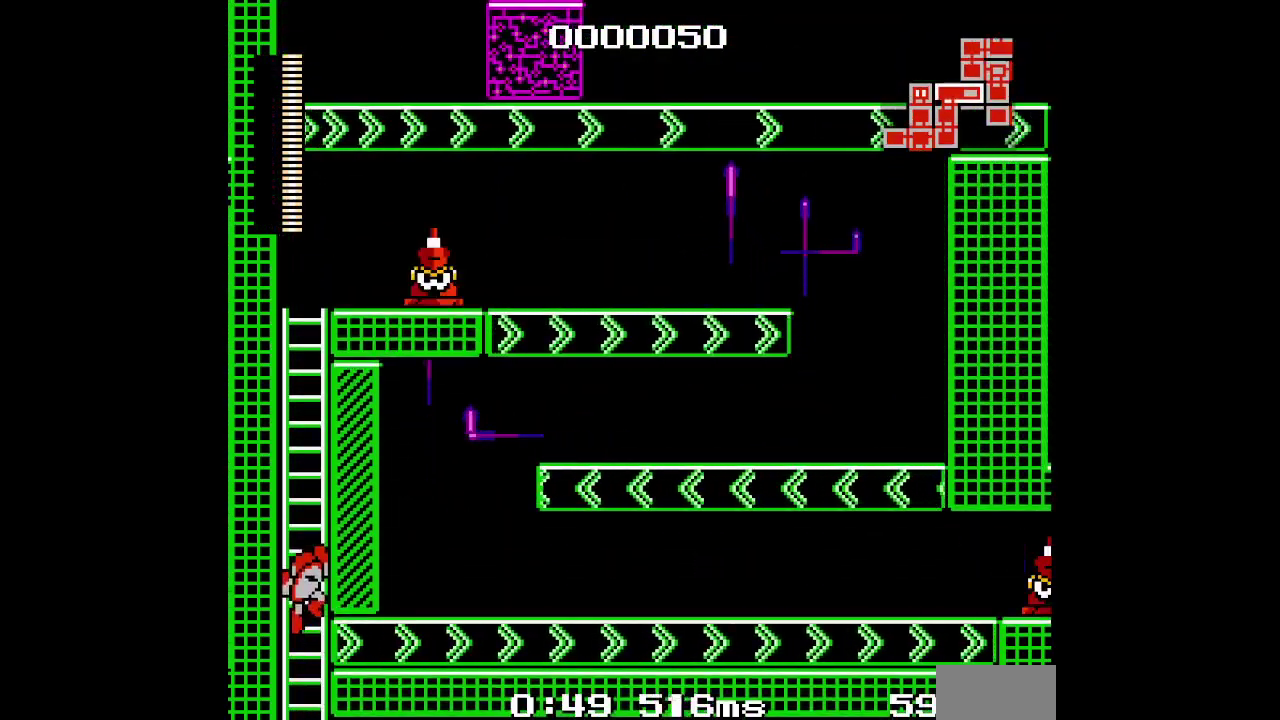
{"buttons": ["DPAD_UP"], "events": []}
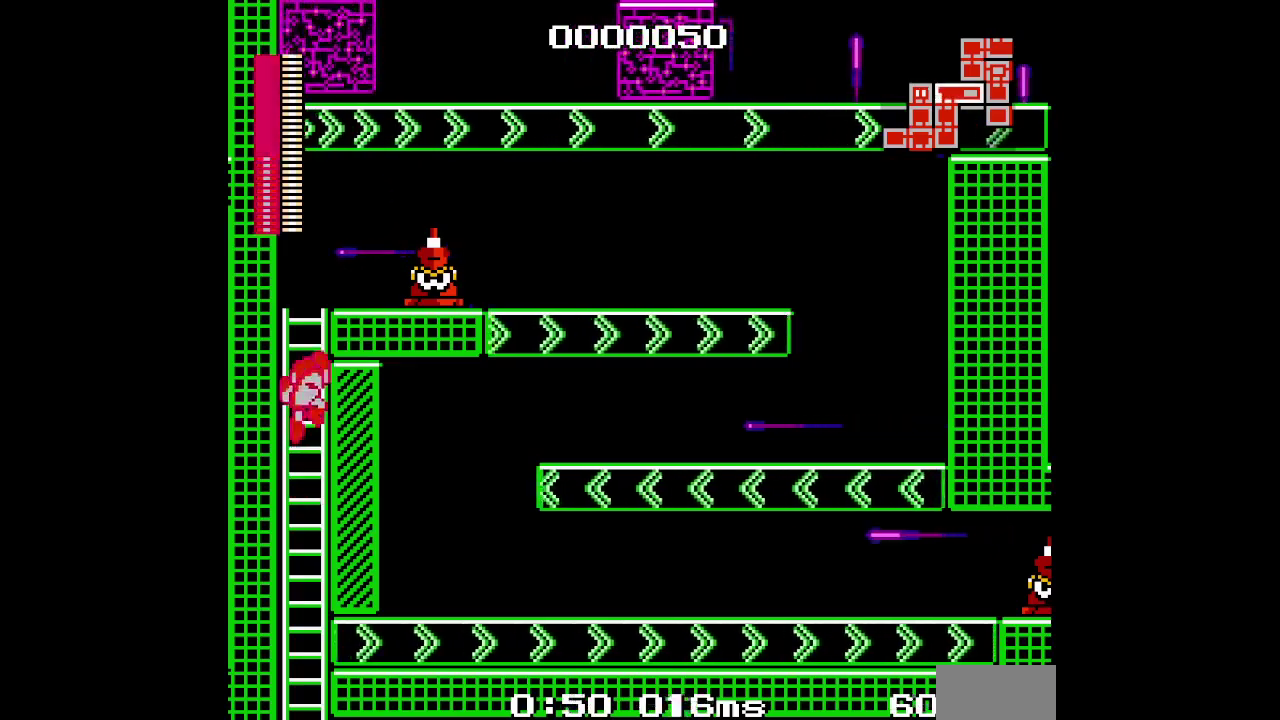
{"buttons": ["DPAD_UP"], "events": [[333, "DPAD_RIGHT", "down"], [467, "DPAD_RIGHT", "up"]]}
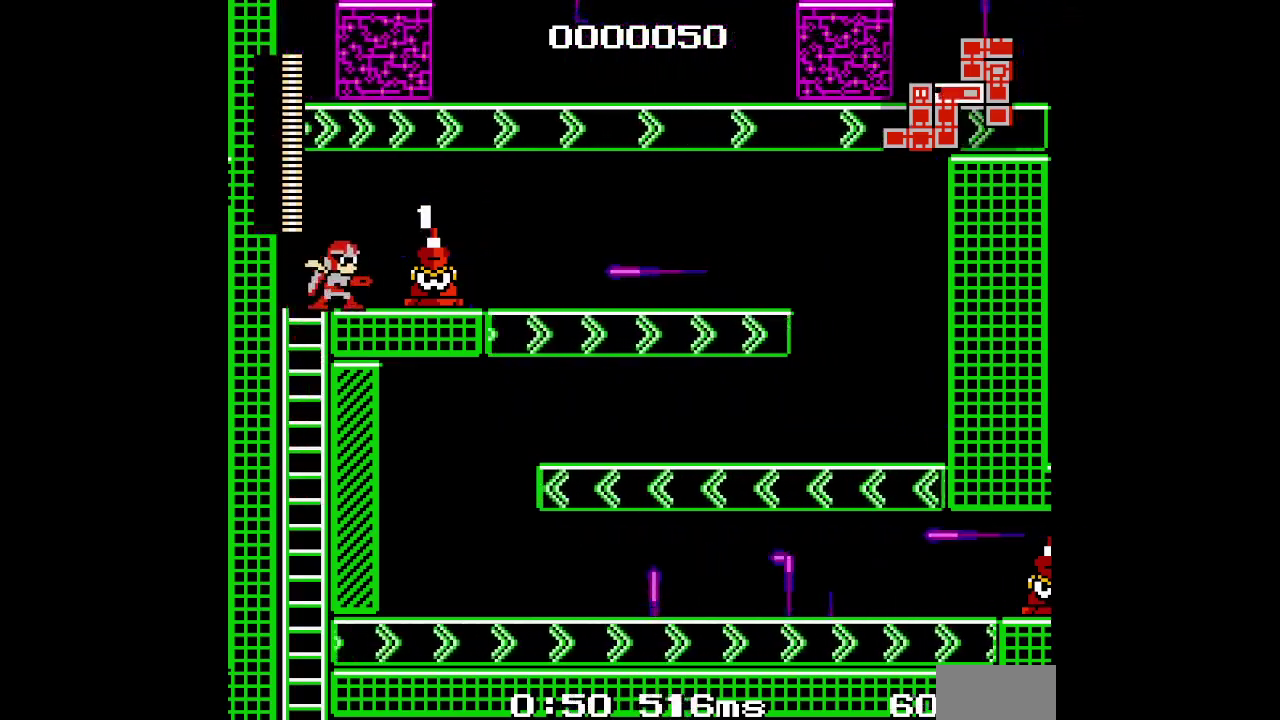
{"buttons": ["DPAD_UP", "DPAD_RIGHT"], "events": [[117, "DPAD_RIGHT", "down"], [283, "DPAD_RIGHT", "up"], [350, "DPAD_RIGHT", "down"]]}
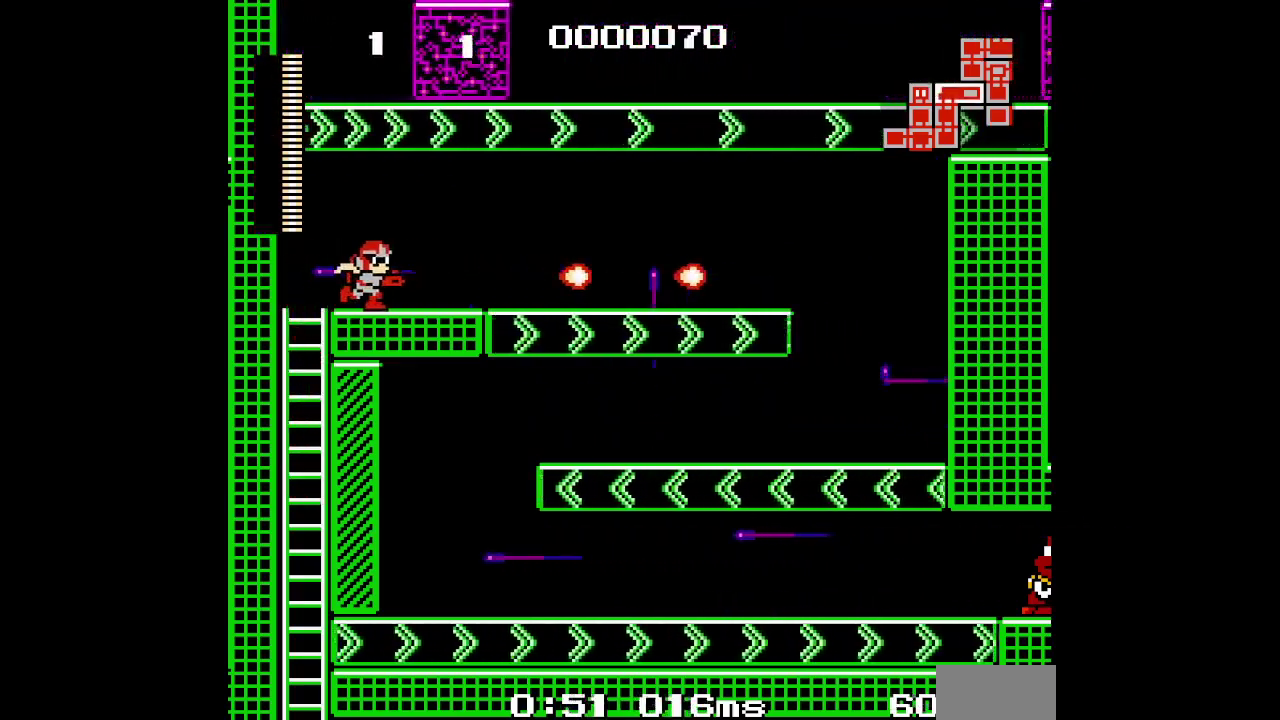
{"buttons": ["DPAD_UP", "DPAD_RIGHT"], "events": []}
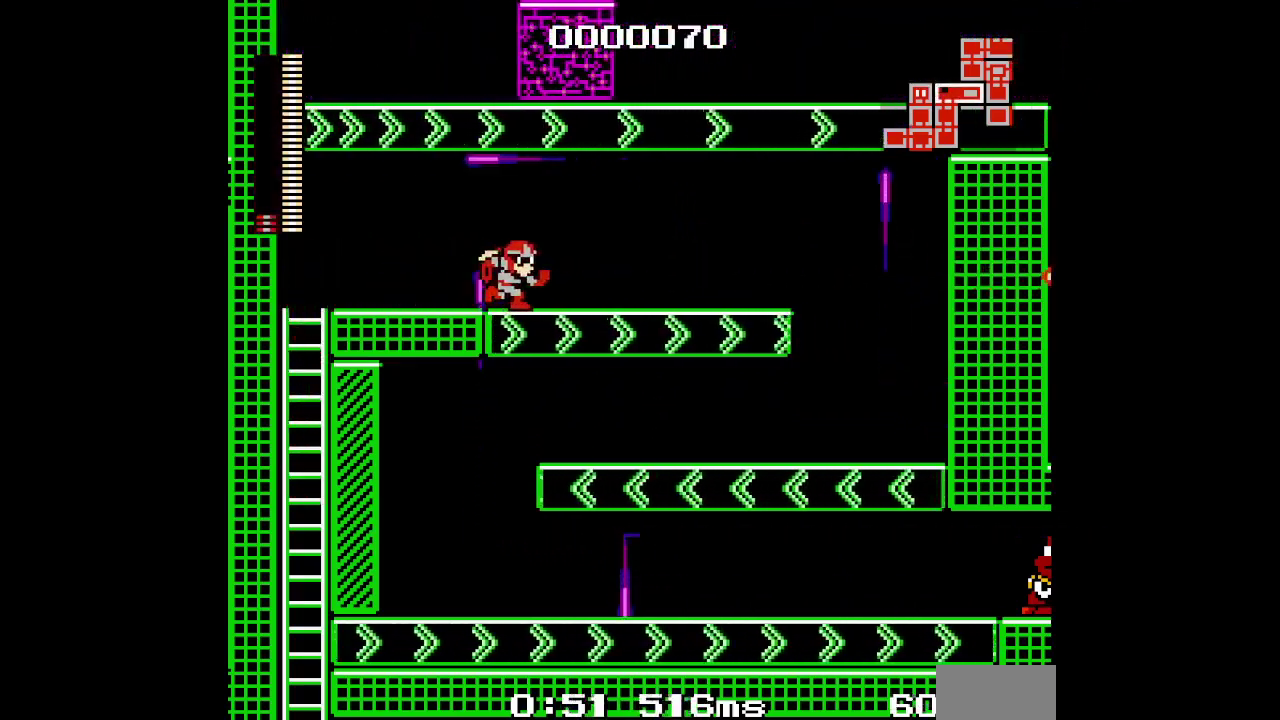
{"buttons": ["DPAD_RIGHT"], "events": [[333, "DPAD_UP", "up"]]}
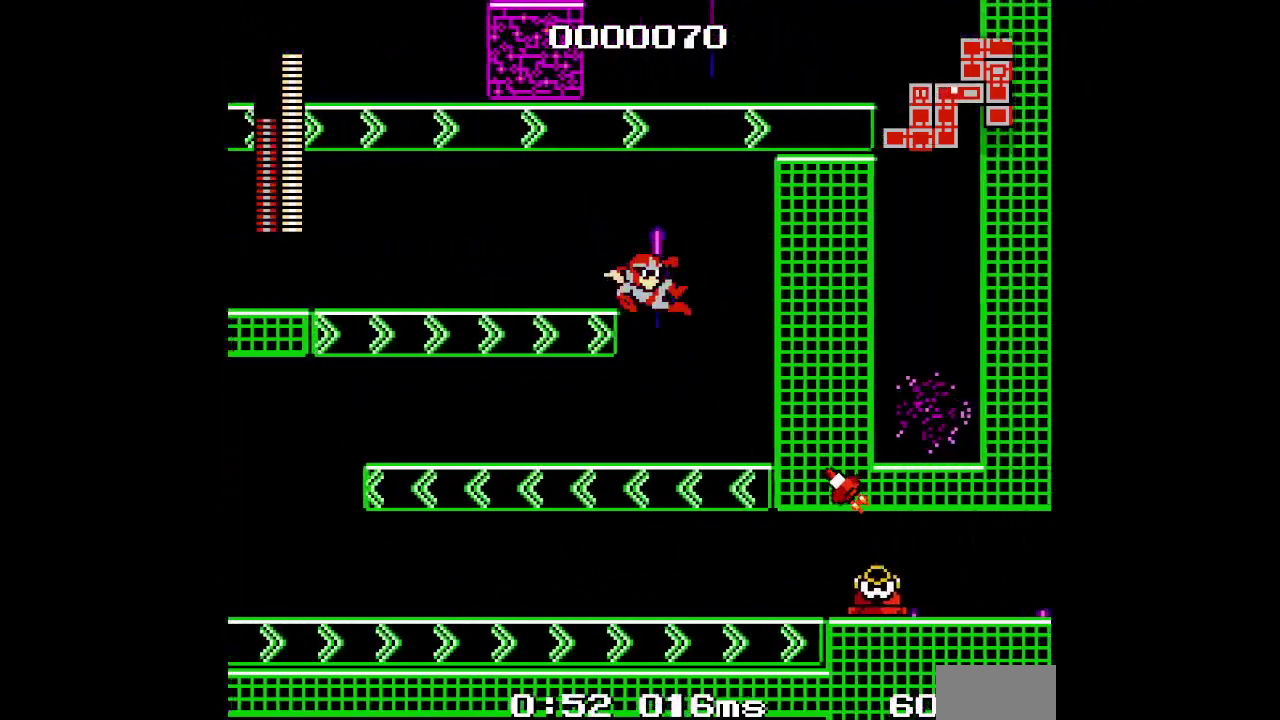
{"buttons": ["DPAD_LEFT"]}
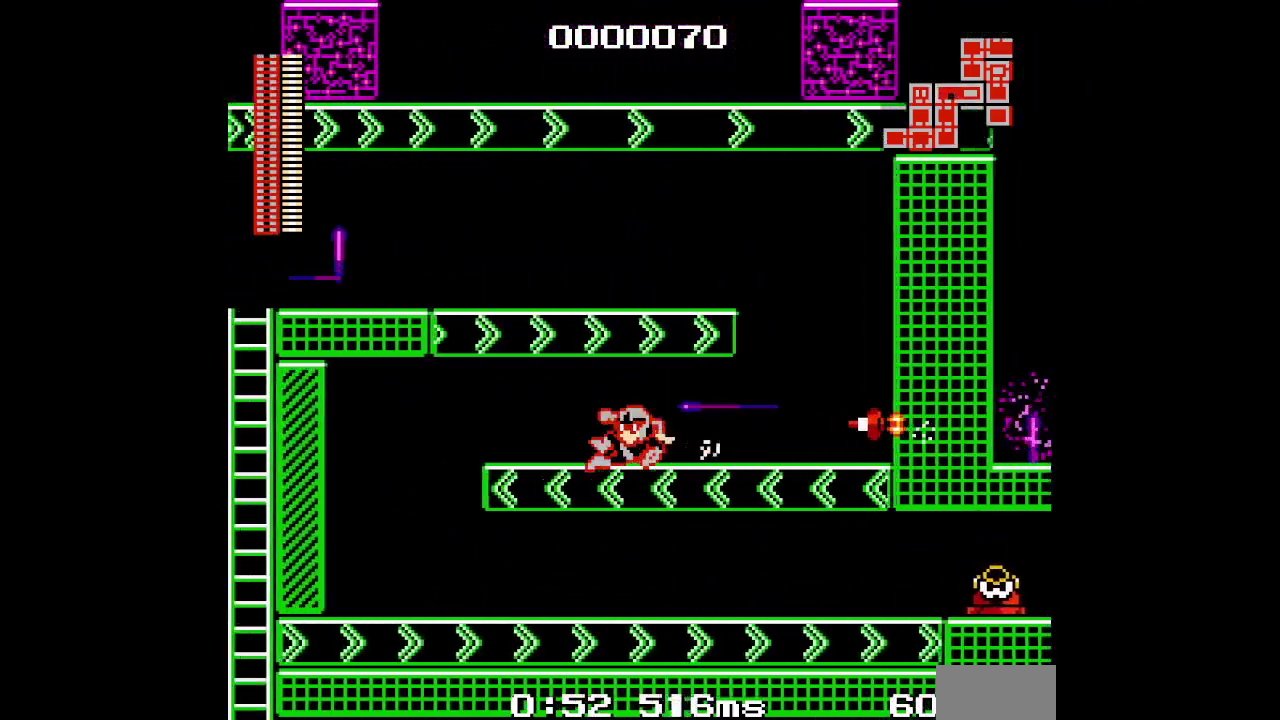
{"buttons": ["DPAD_RIGHT"]}
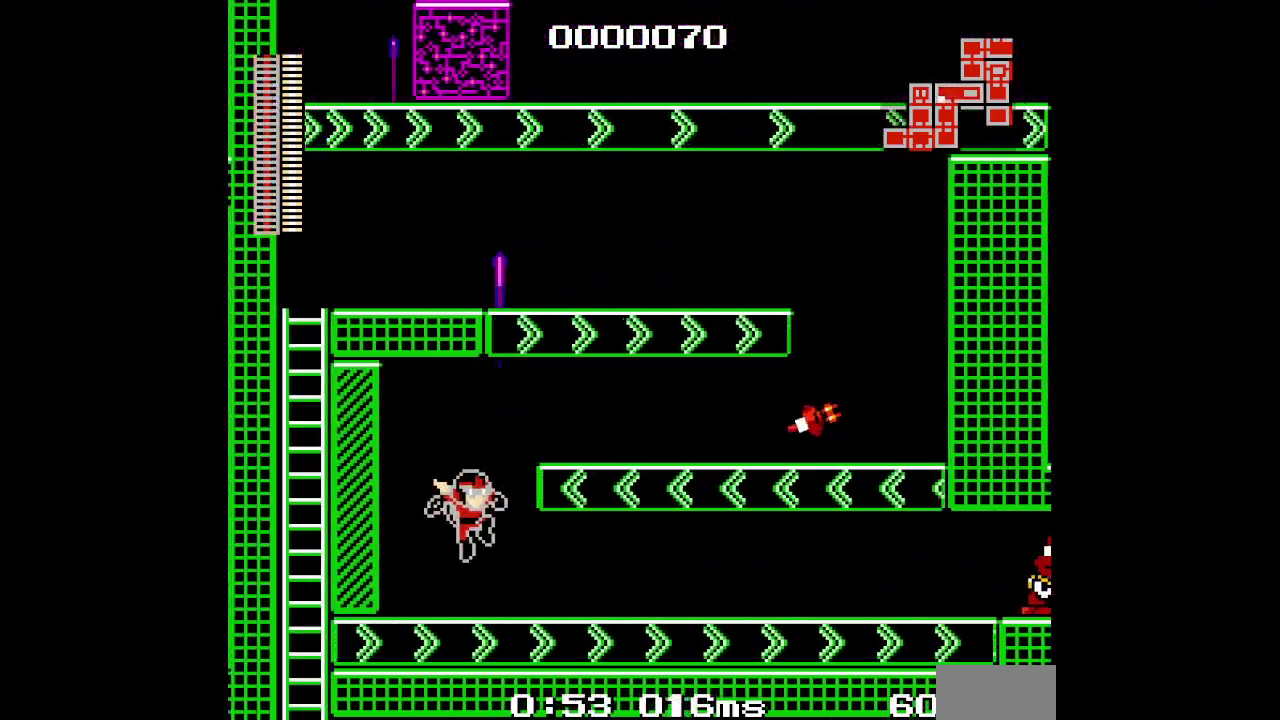
{"buttons": ["DPAD_RIGHT"], "events": []}
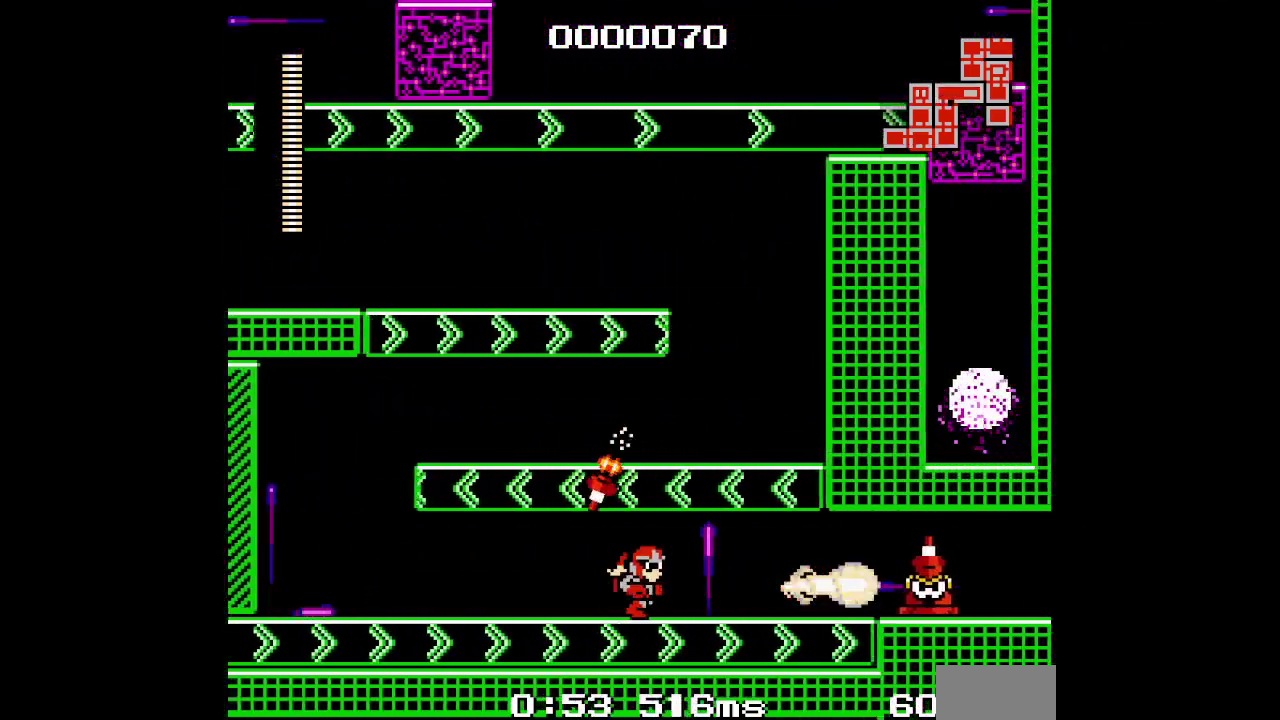
{"buttons": ["DPAD_RIGHT"], "events": []}
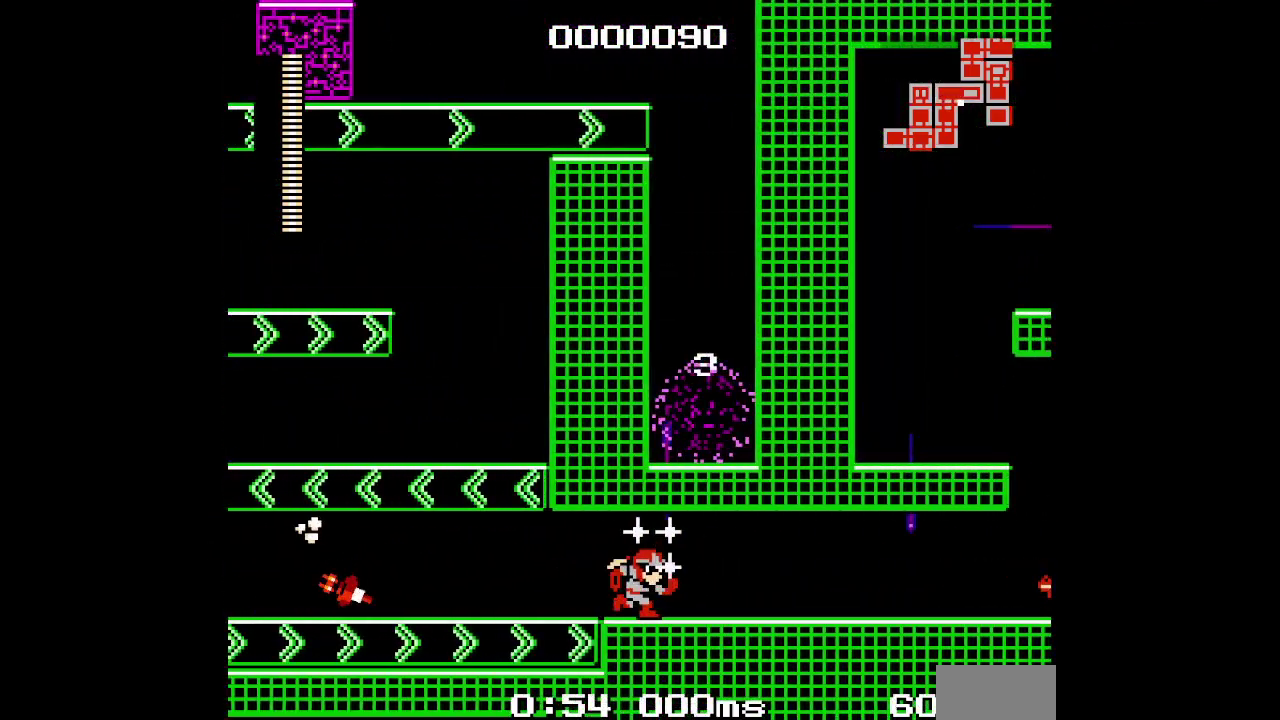
{"buttons": ["DPAD_RIGHT"], "events": []}
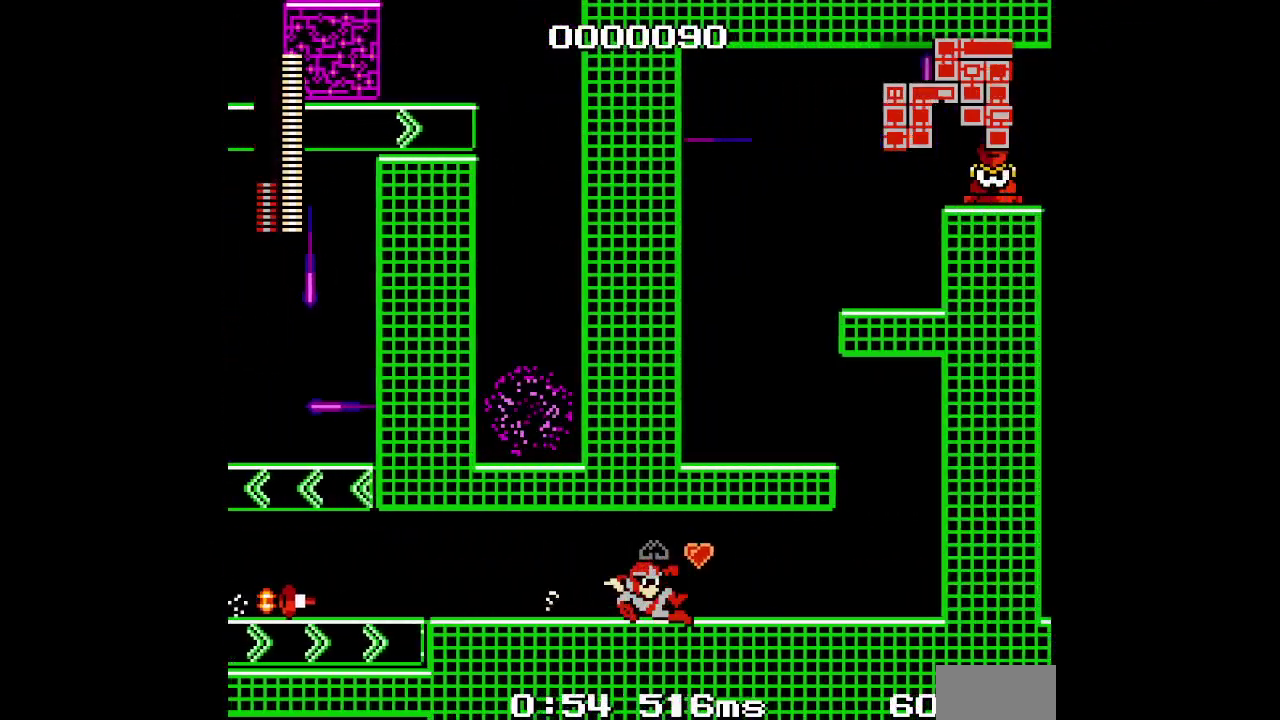
{"buttons": ["DPAD_RIGHT"], "events": []}
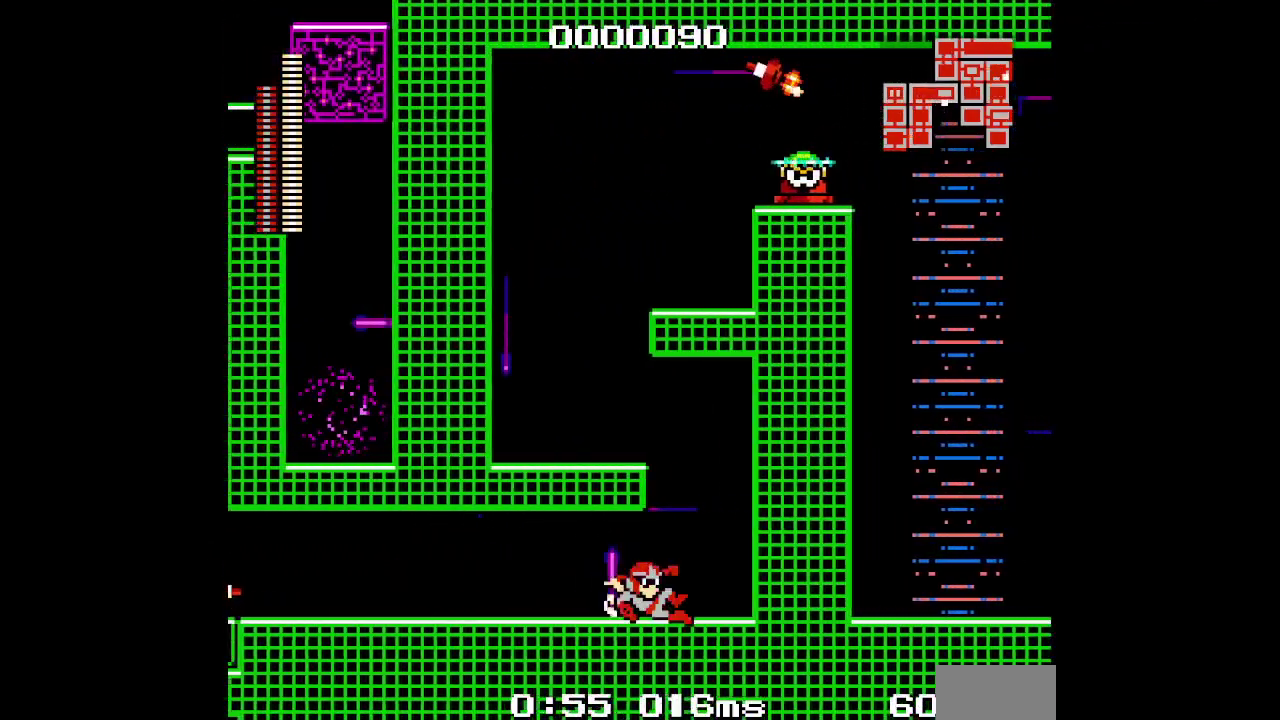
{"buttons": [], "events": [[300, "DPAD_RIGHT", "up"]]}
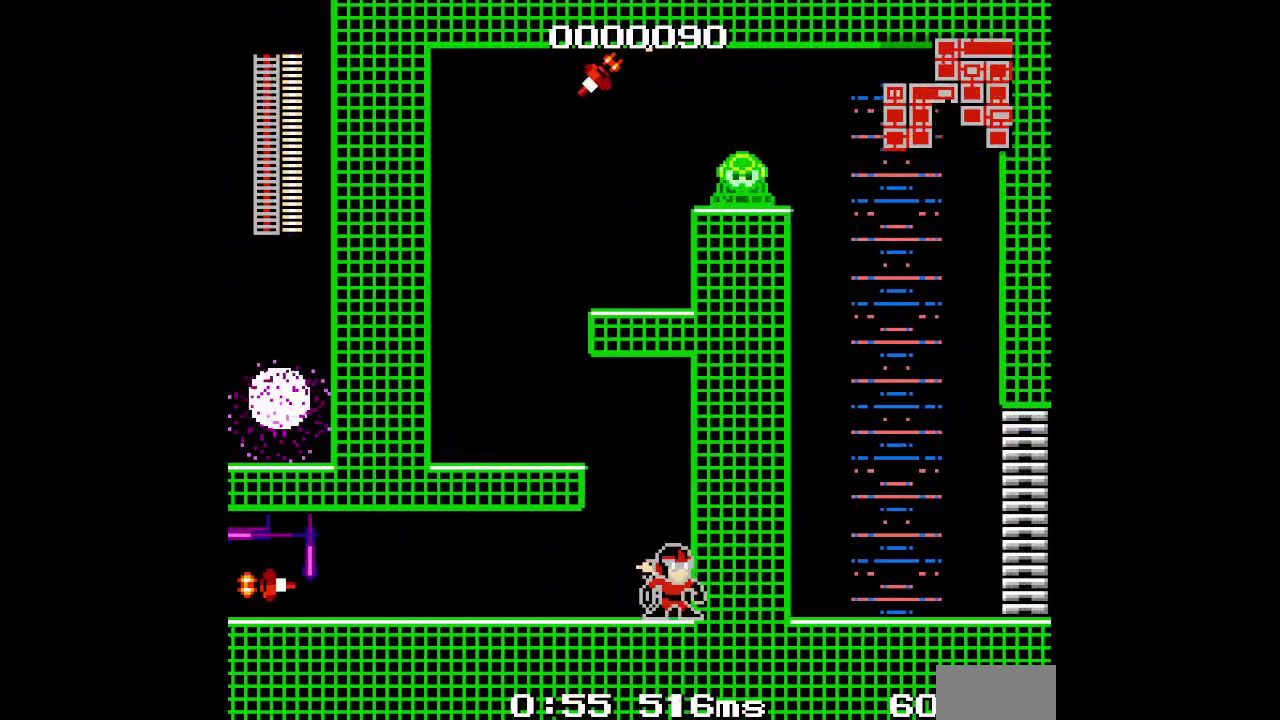
{"buttons": []}
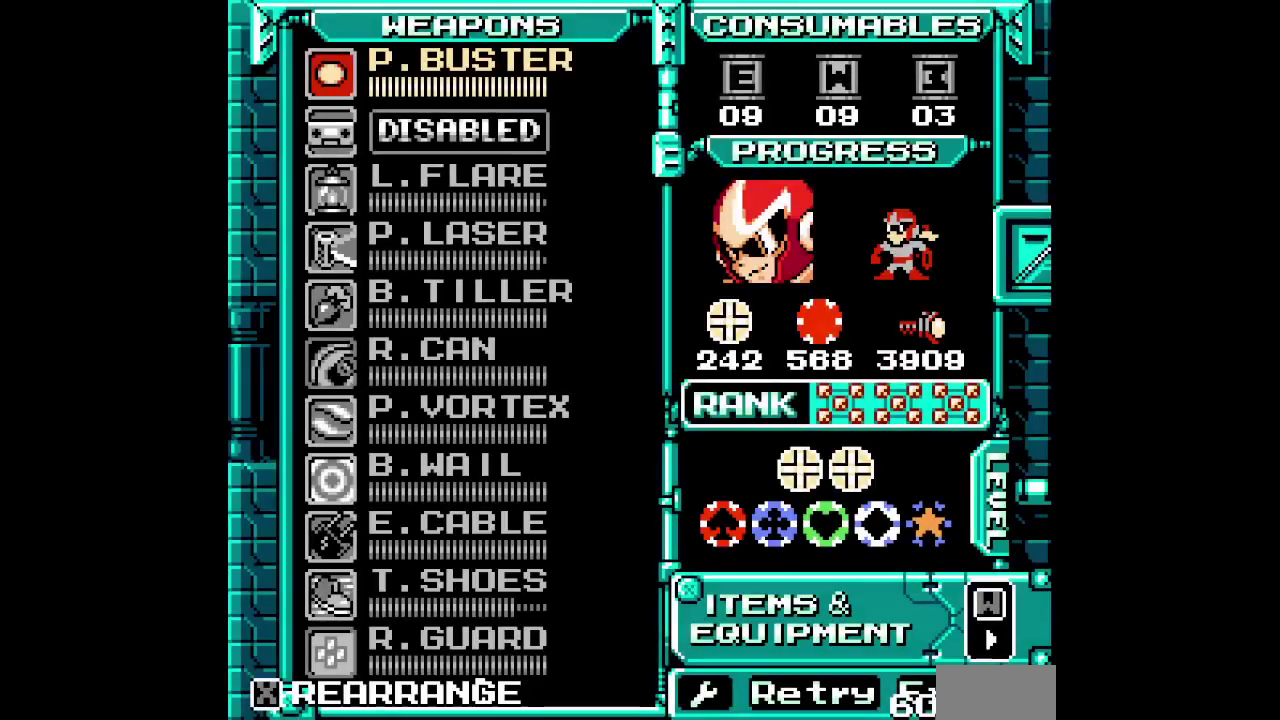
{"buttons": [], "events": [[417, "DPAD_UP", "down"], [500, "DPAD_UP", "up"]]}
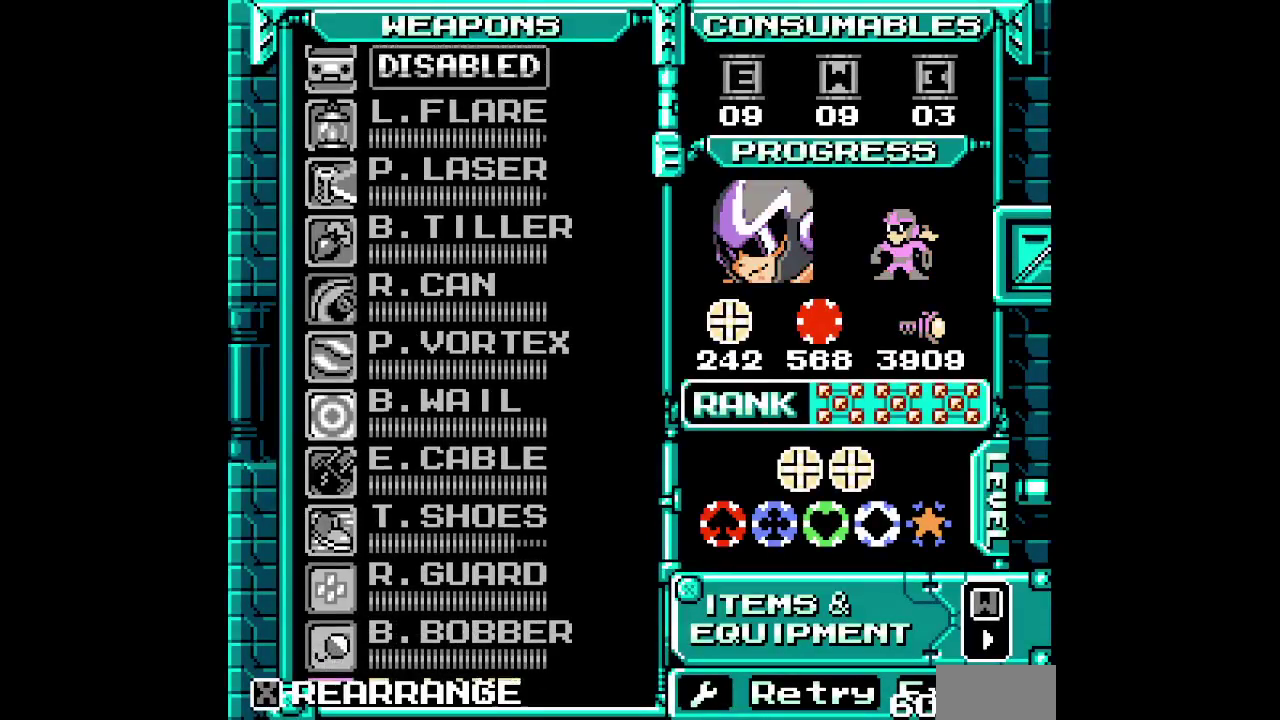
{"buttons": [], "events": [[100, "DPAD_UP", "down"], [150, "DPAD_UP", "up"], [233, "DPAD_UP", "down"], [300, "DPAD_UP", "up"], [367, "DPAD_UP", "down"], [450, "DPAD_UP", "up"]]}
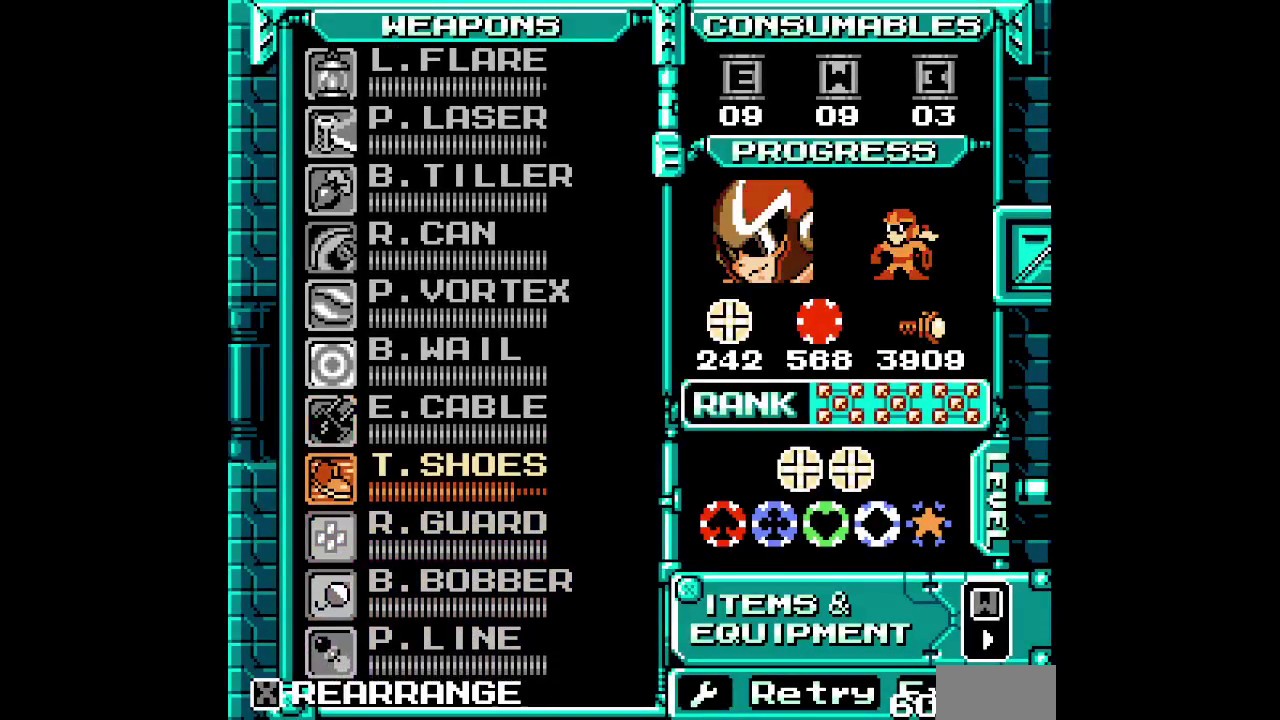
{"buttons": [], "events": [[17, "DPAD_UP", "down"], [100, "DPAD_UP", "up"], [183, "DPAD_UP", "down"], [333, "DPAD_UP", "up"]]}